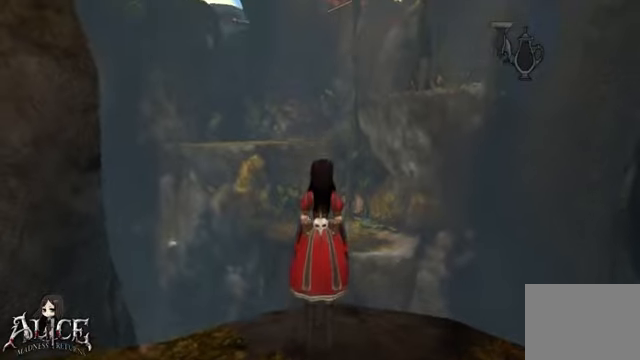
Gameplay with a controller (Xbox layout); each line is a JSON object with the inputs held at the frame after it (dt_ms = milliseconds from this image to that frame). "events" lists button and stick changes between this image and that frame as [ms after this image, input, new state], when the widget could be followed in between. Not read: L2 L3 R2 R3.
{"dt_ms": 520, "buttons": [], "left_stick": "center", "right_stick": "center", "events": []}
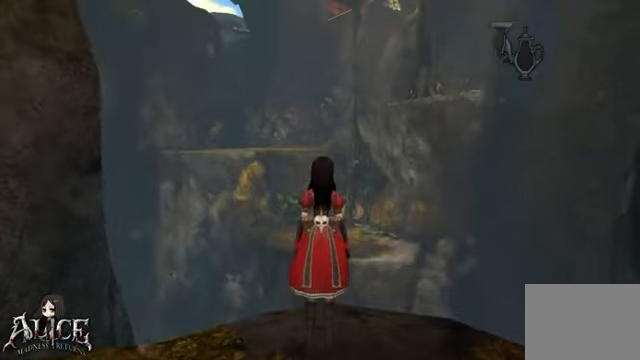
{"dt_ms": 480, "buttons": [], "left_stick": "center", "right_stick": "left", "events": [[80, "right_stick", "left"]]}
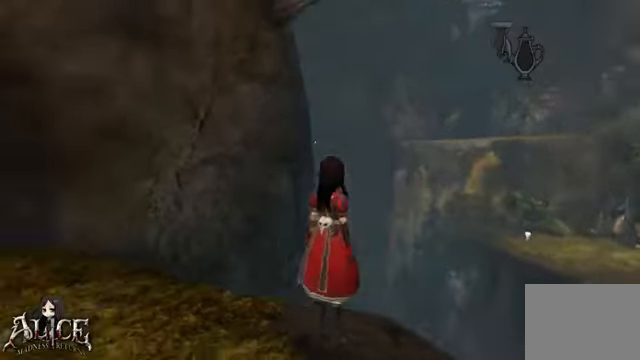
{"dt_ms": 520, "buttons": [], "left_stick": "center", "right_stick": "center", "events": [[80, "right_stick", "center"]]}
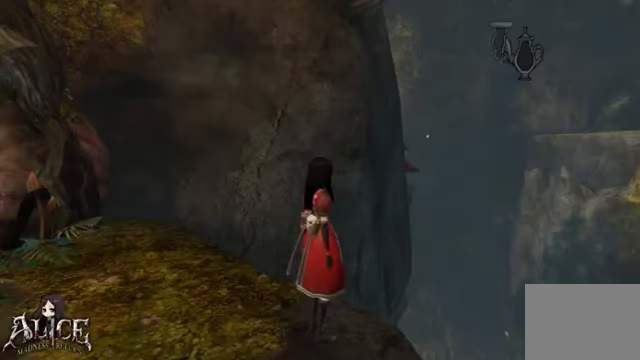
{"dt_ms": 480, "buttons": [], "left_stick": "center", "right_stick": "center", "events": [[120, "right_stick", "down"], [400, "right_stick", "center"]]}
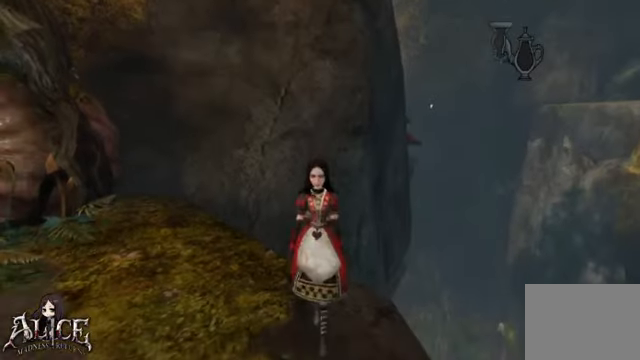
{"dt_ms": 520, "buttons": [], "left_stick": "center", "right_stick": "center", "events": [[160, "right_stick", "left"], [320, "right_stick", "center"]]}
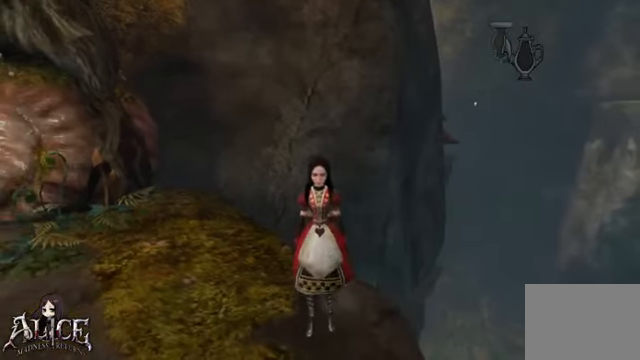
{"dt_ms": 480, "buttons": [], "left_stick": "up-right", "right_stick": "center", "events": [[40, "right_stick", "down-left"], [240, "right_stick", "center"], [400, "left_stick", "up-right"]]}
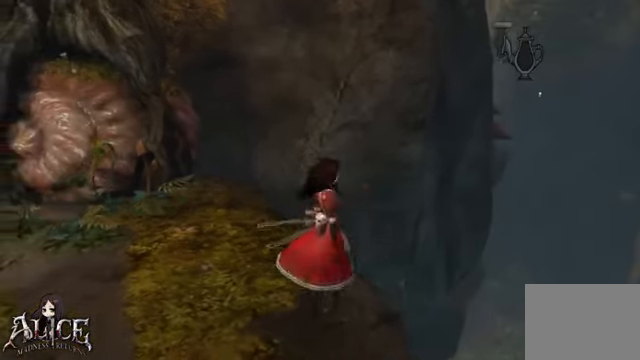
{"dt_ms": 520, "buttons": ["A"], "left_stick": "up-right", "right_stick": "center", "events": [[160, "A", "down"]]}
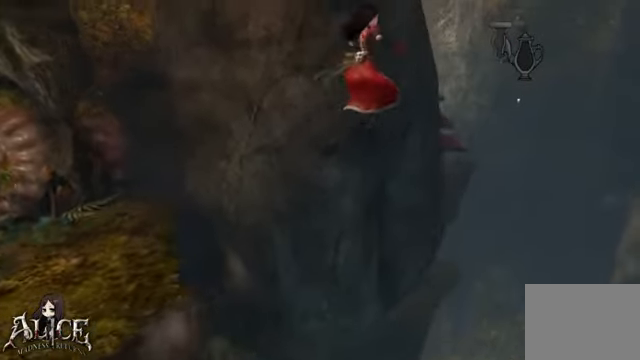
{"dt_ms": 480, "buttons": [], "left_stick": "up-right", "right_stick": "center", "events": [[240, "A", "up"]]}
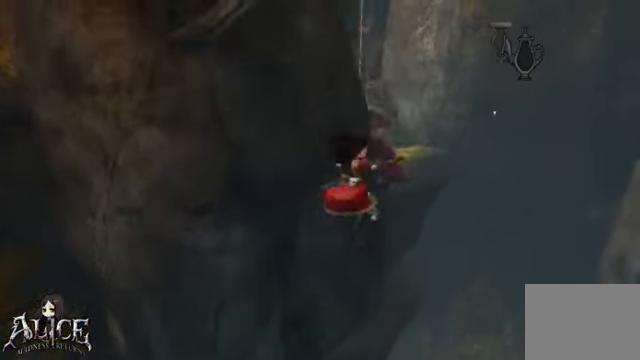
{"dt_ms": 1000, "buttons": ["A"], "left_stick": "up", "right_stick": "center"}
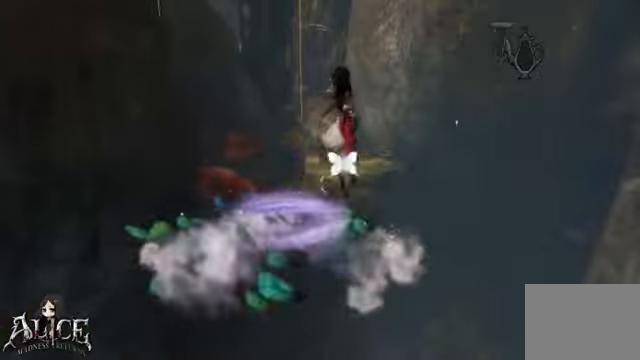
{"dt_ms": 520, "buttons": [], "left_stick": "up", "right_stick": "center"}
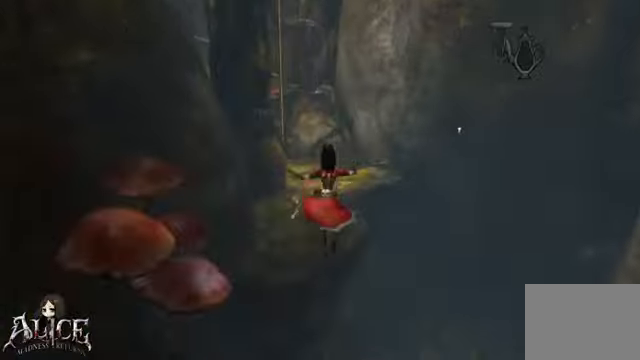
{"dt_ms": 480, "buttons": [], "left_stick": "up", "right_stick": "center", "events": [[120, "A", "down"], [440, "A", "up"]]}
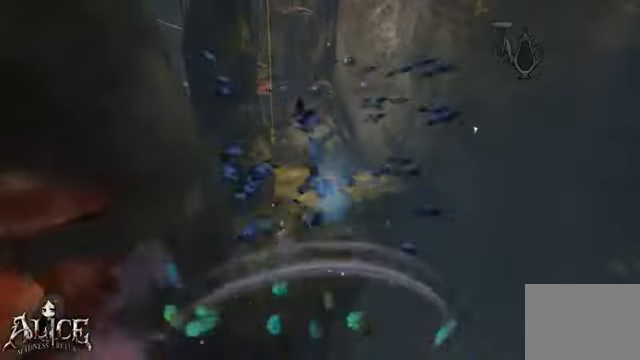
{"dt_ms": 1000, "buttons": [], "left_stick": "center", "right_stick": "left"}
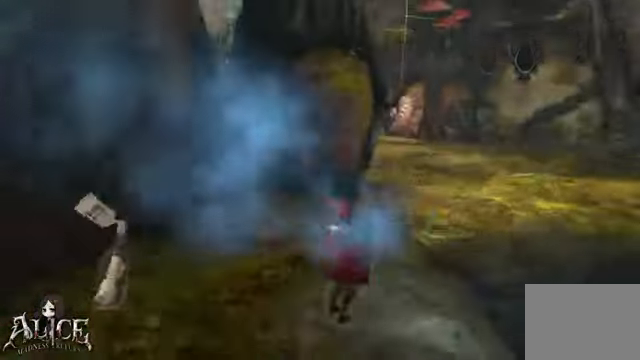
{"dt_ms": 520, "buttons": [], "left_stick": "left", "right_stick": "left", "events": [[320, "left_stick", "left"]]}
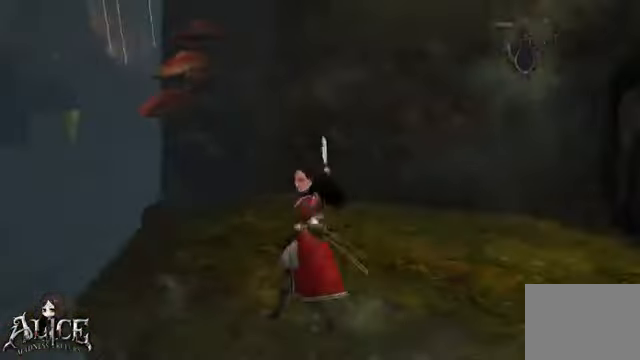
{"dt_ms": 480, "buttons": ["A"], "left_stick": "up", "right_stick": "center", "events": [[120, "A", "down"], [120, "left_stick", "up-left"], [120, "right_stick", "center"], [440, "left_stick", "up"]]}
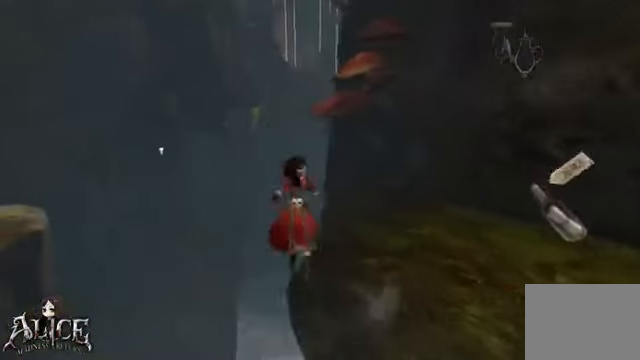
{"dt_ms": 520, "buttons": ["A"], "left_stick": "up", "right_stick": "center", "events": []}
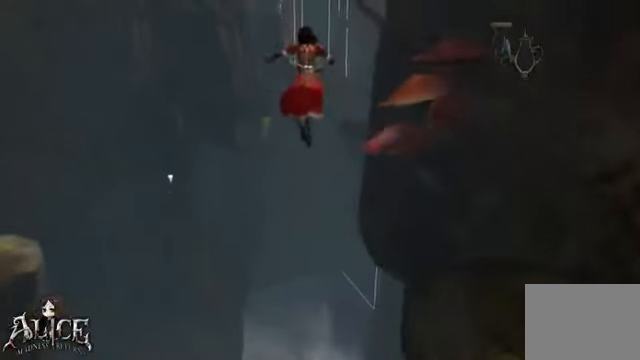
{"dt_ms": 480, "buttons": ["A"], "left_stick": "up", "right_stick": "center", "events": [[40, "A", "up"], [240, "A", "down"]]}
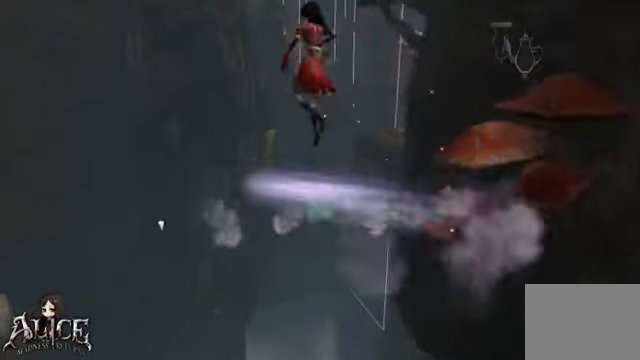
{"dt_ms": 520, "buttons": ["A"], "left_stick": "up", "right_stick": "center", "events": [[160, "A", "up"], [400, "A", "down"]]}
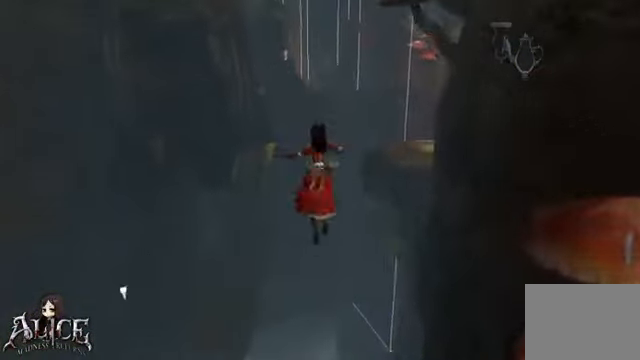
{"dt_ms": 480, "buttons": [], "left_stick": "up", "right_stick": "center", "events": [[440, "A", "up"]]}
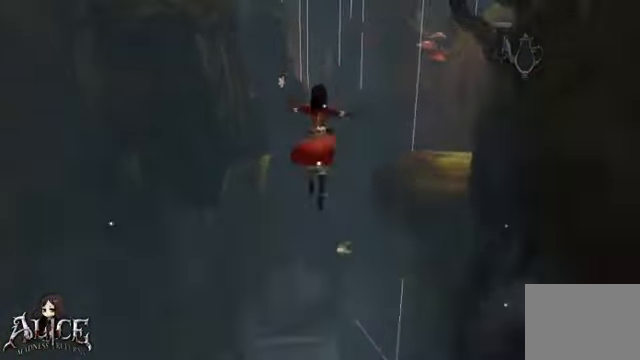
{"dt_ms": 520, "buttons": ["A"], "left_stick": "up", "right_stick": "center", "events": [[320, "A", "down"]]}
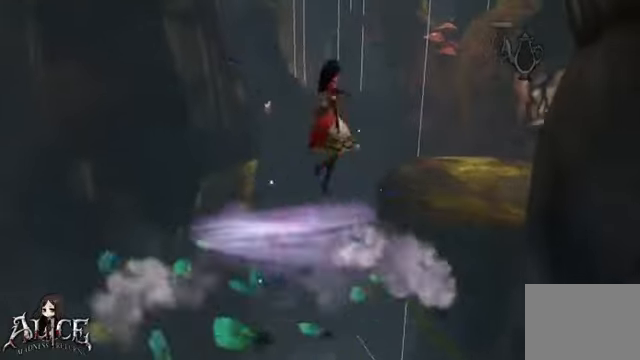
{"dt_ms": 480, "buttons": [], "left_stick": "up-right", "right_stick": "center", "events": [[240, "A", "up"], [400, "left_stick", "up-right"]]}
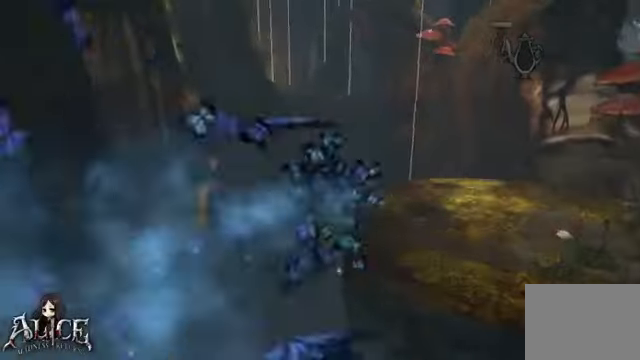
{"dt_ms": 520, "buttons": [], "left_stick": "up-right", "right_stick": "left", "events": [[200, "right_stick", "left"]]}
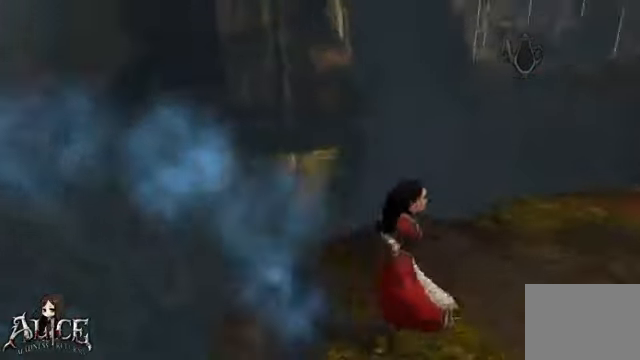
{"dt_ms": 480, "buttons": [], "left_stick": "right", "right_stick": "left", "events": [[40, "left_stick", "right"]]}
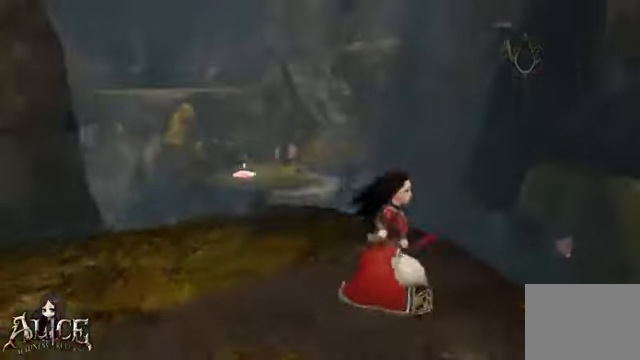
{"dt_ms": 520, "buttons": [], "left_stick": "down", "right_stick": "center", "events": [[320, "left_stick", "down"], [320, "right_stick", "center"]]}
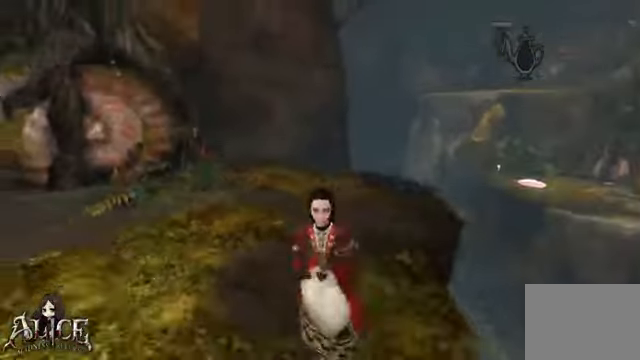
{"dt_ms": 480, "buttons": [], "left_stick": "down-left", "right_stick": "center", "events": [[160, "left_stick", "down-left"]]}
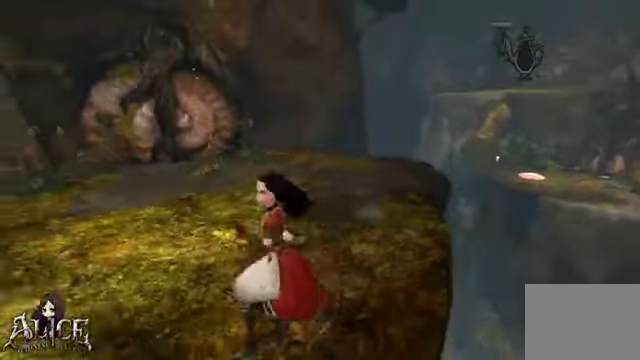
{"dt_ms": 520, "buttons": [], "left_stick": "up-left", "right_stick": "right", "events": [[120, "left_stick", "left"], [400, "right_stick", "right"], [440, "left_stick", "up-left"]]}
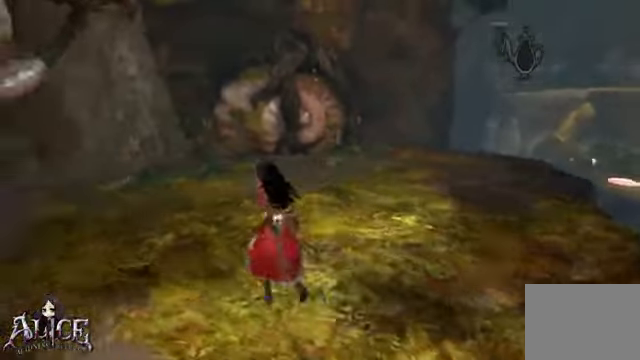
{"dt_ms": 480, "buttons": [], "left_stick": "right", "right_stick": "right", "events": [[160, "left_stick", "up"], [360, "left_stick", "up-right"], [480, "left_stick", "right"]]}